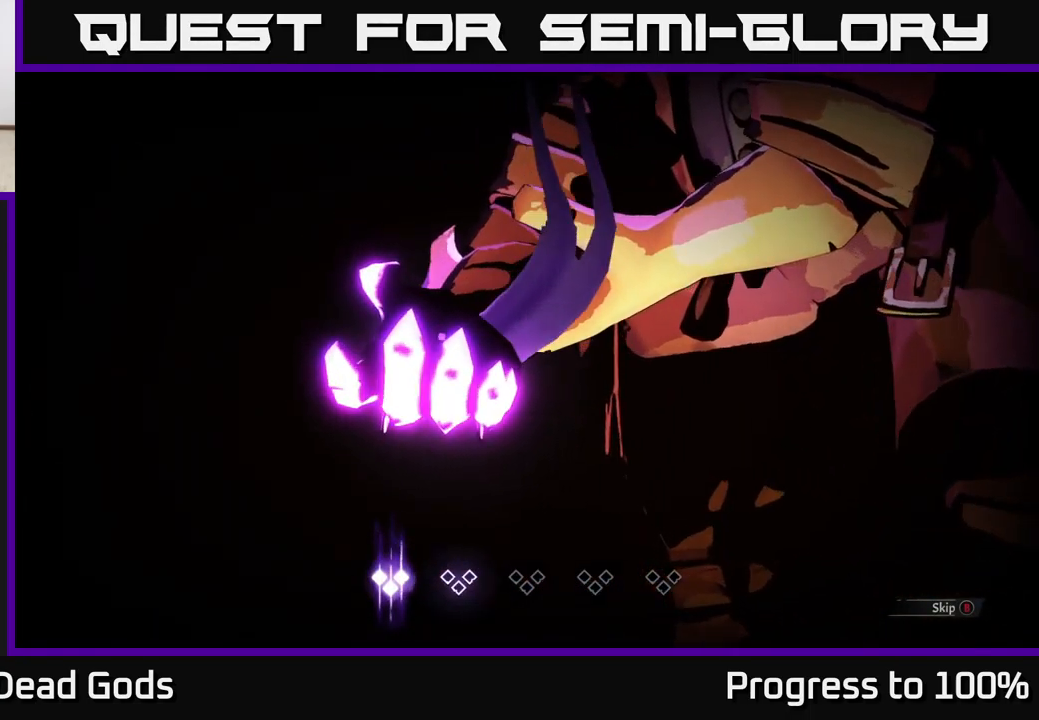
Gameplay with a controller (Xbox layout); each line is a JSON object with the inputs held at the frame after it. "events" lists button and stick changes between this image and that frame as [ms after this image, input, new state], when the widget could be followed in between. Not read: L3.
{"buttons": [], "left_stick": "center", "right_stick": "center", "events": [[334, "B", "down"], [434, "B", "up"]]}
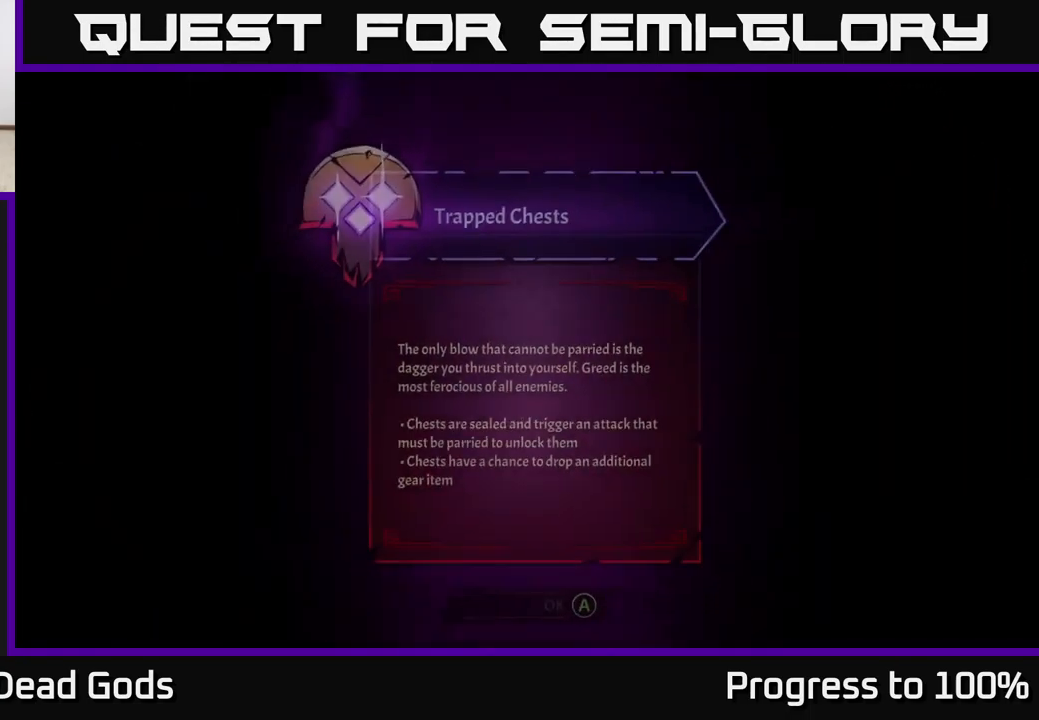
{"buttons": [], "left_stick": "center", "right_stick": "center", "events": []}
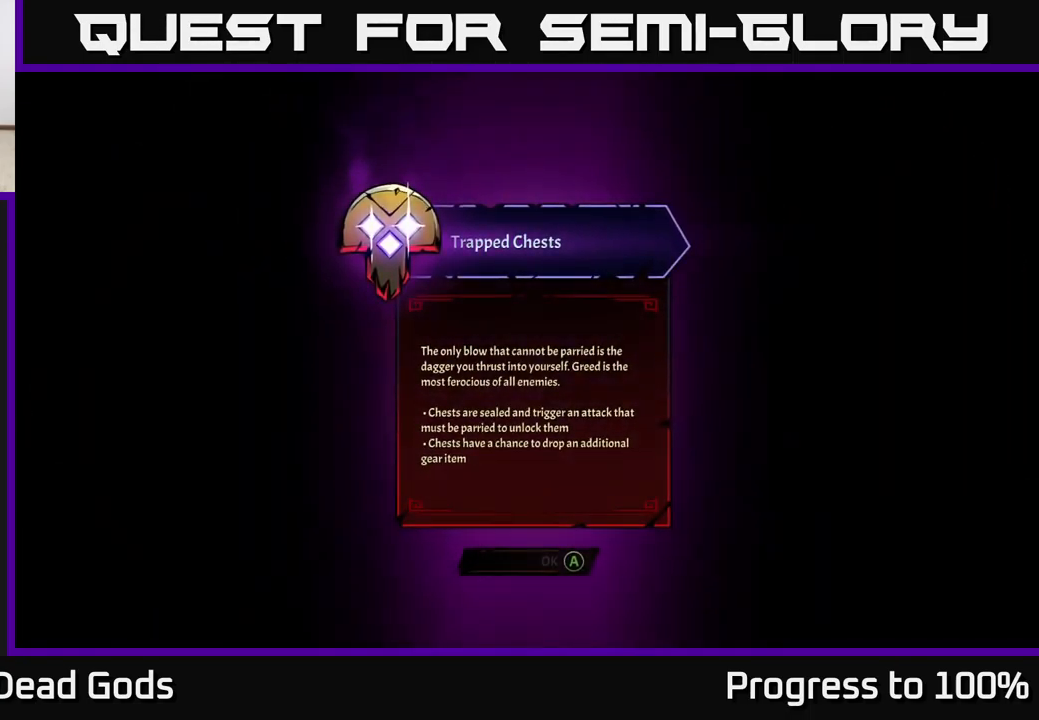
{"buttons": [], "left_stick": "center", "right_stick": "center", "events": []}
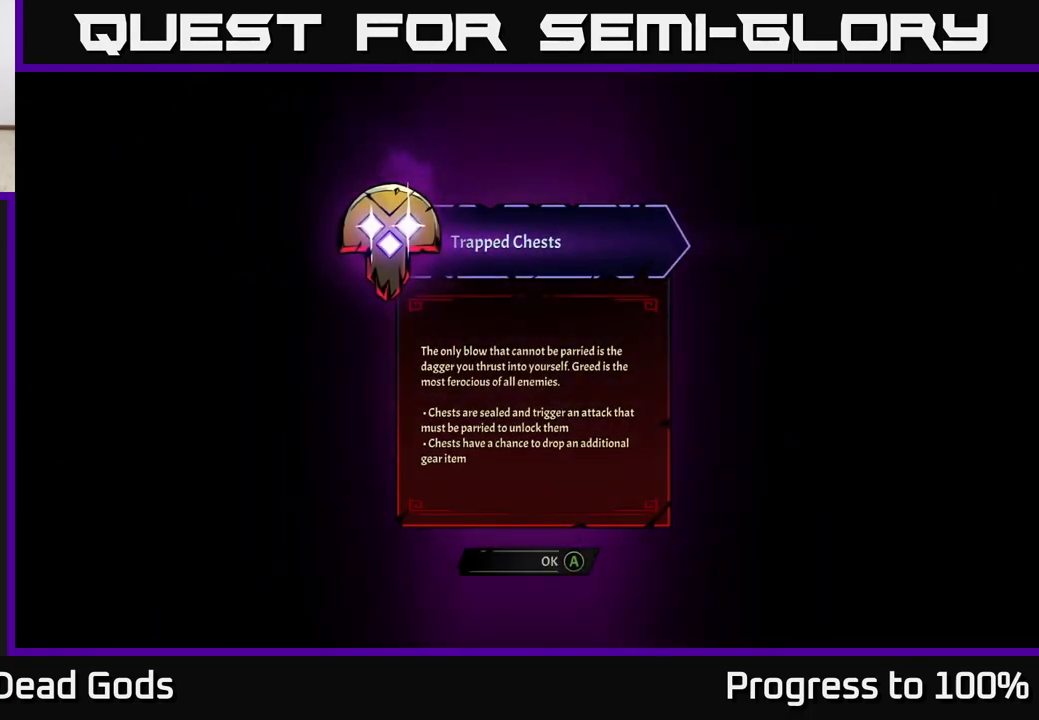
{"buttons": [], "left_stick": "center", "right_stick": "center", "events": [[400, "A", "down"], [467, "A", "up"]]}
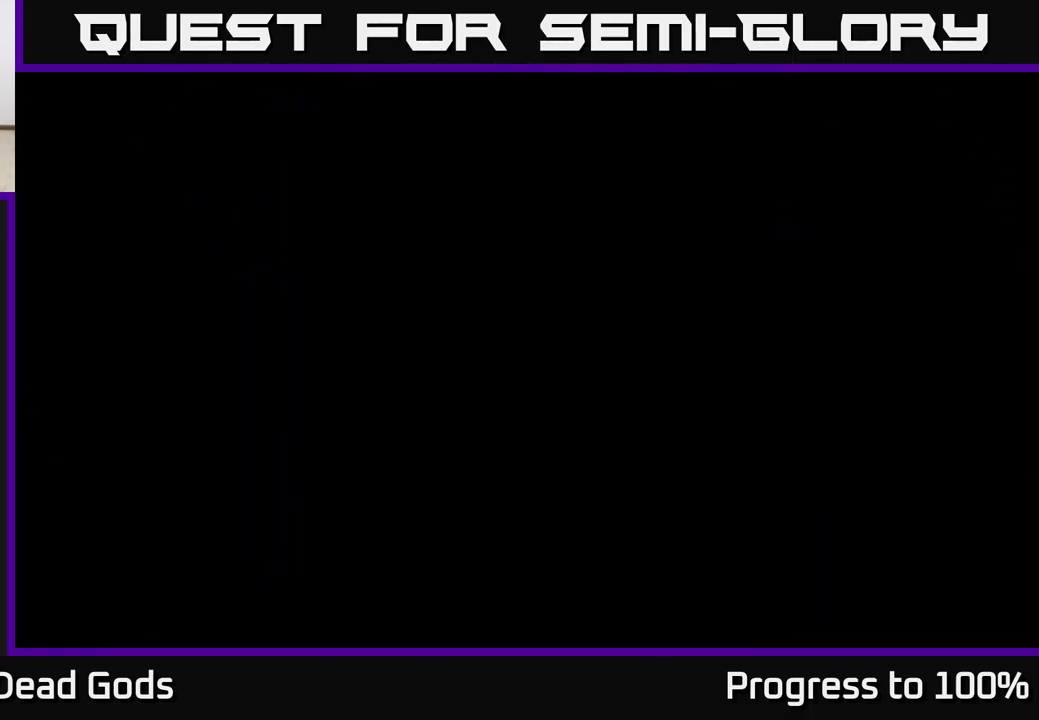
{"buttons": [], "left_stick": "center", "right_stick": "center", "events": []}
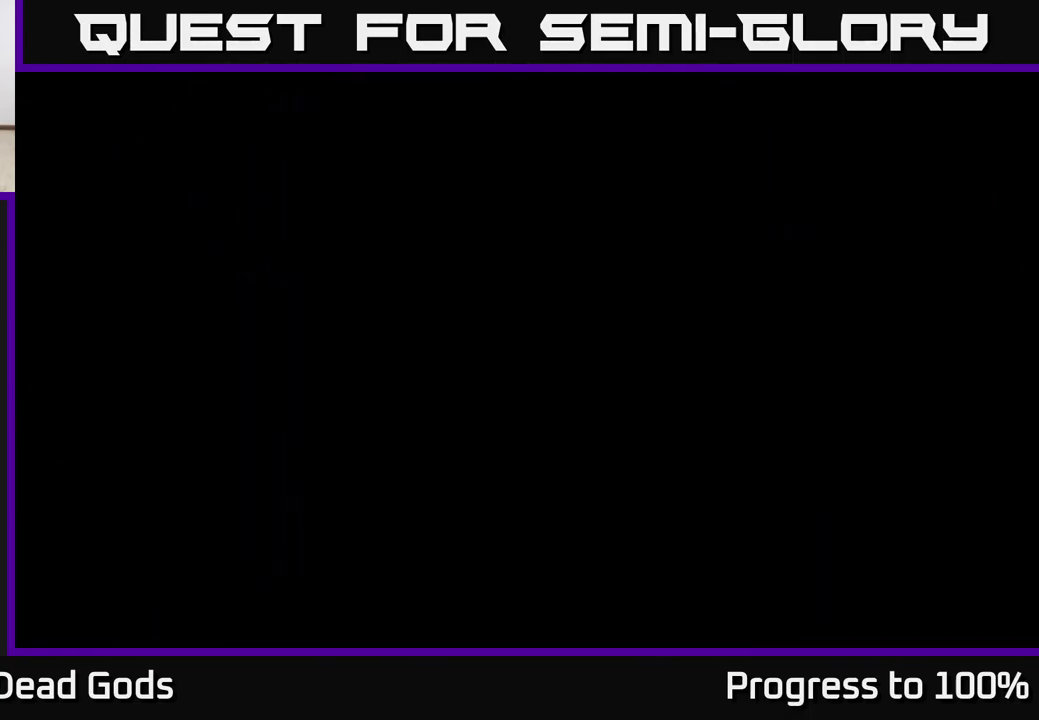
{"buttons": [], "left_stick": "center", "right_stick": "center", "events": []}
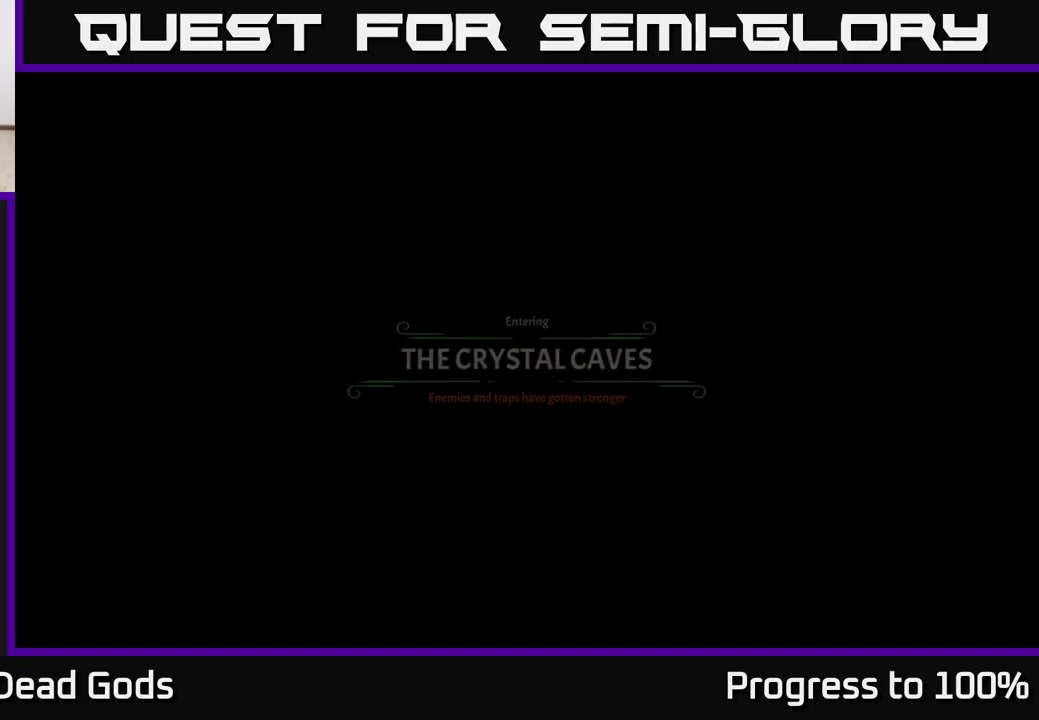
{"buttons": [], "left_stick": "center", "right_stick": "center", "events": []}
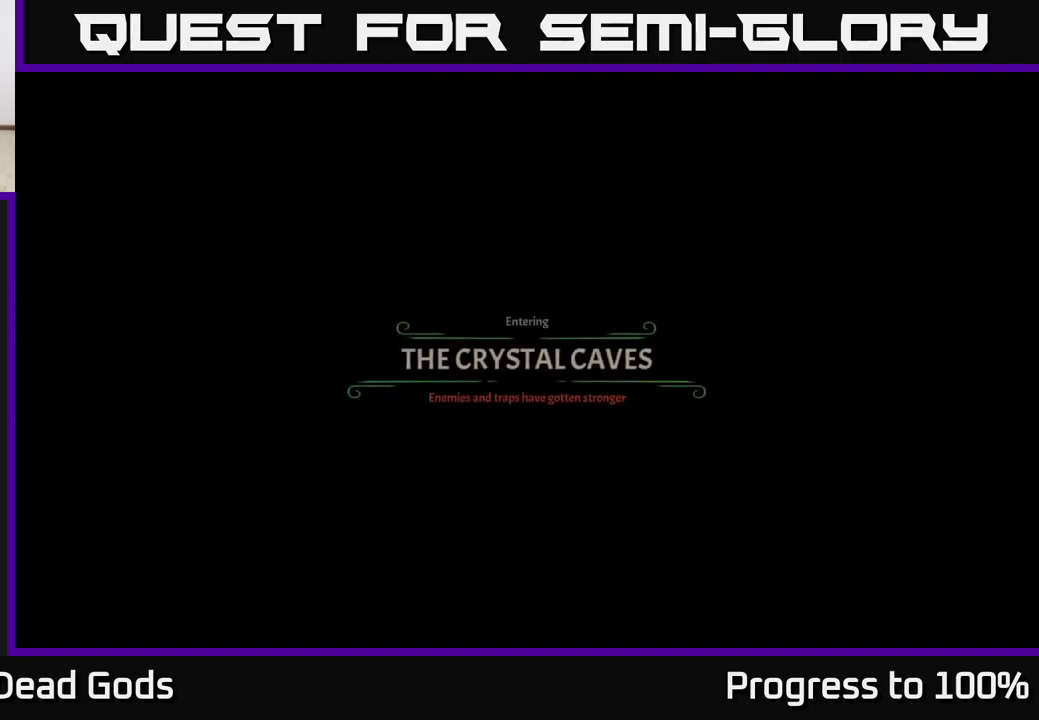
{"buttons": [], "left_stick": "center", "right_stick": "center", "events": []}
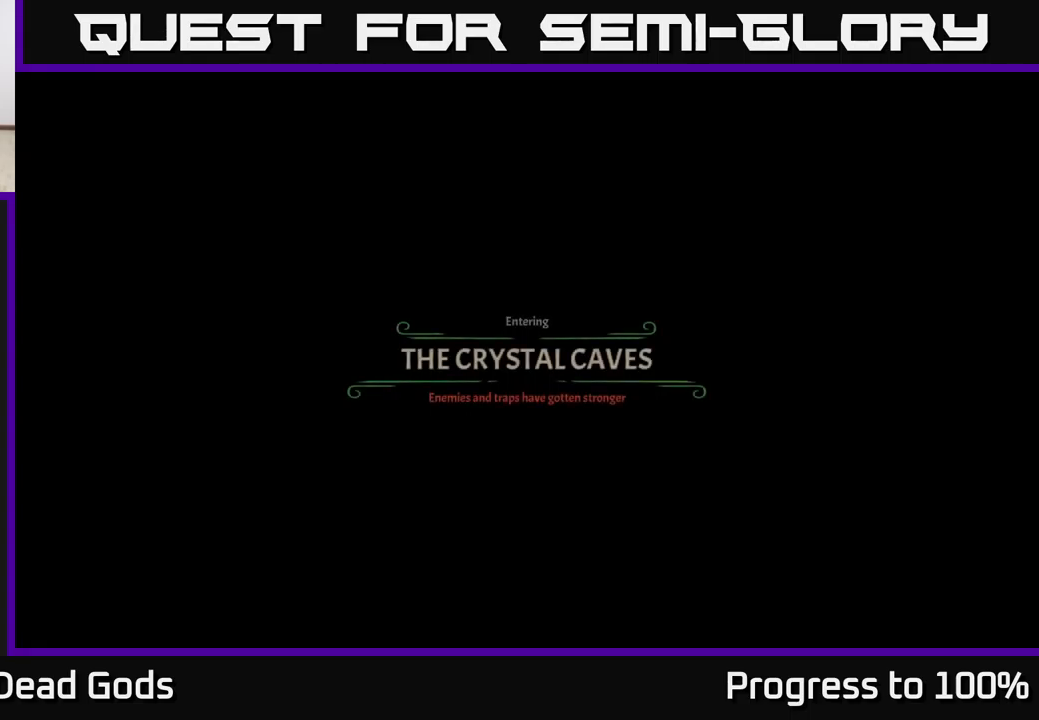
{"buttons": [], "left_stick": "center", "right_stick": "center", "events": []}
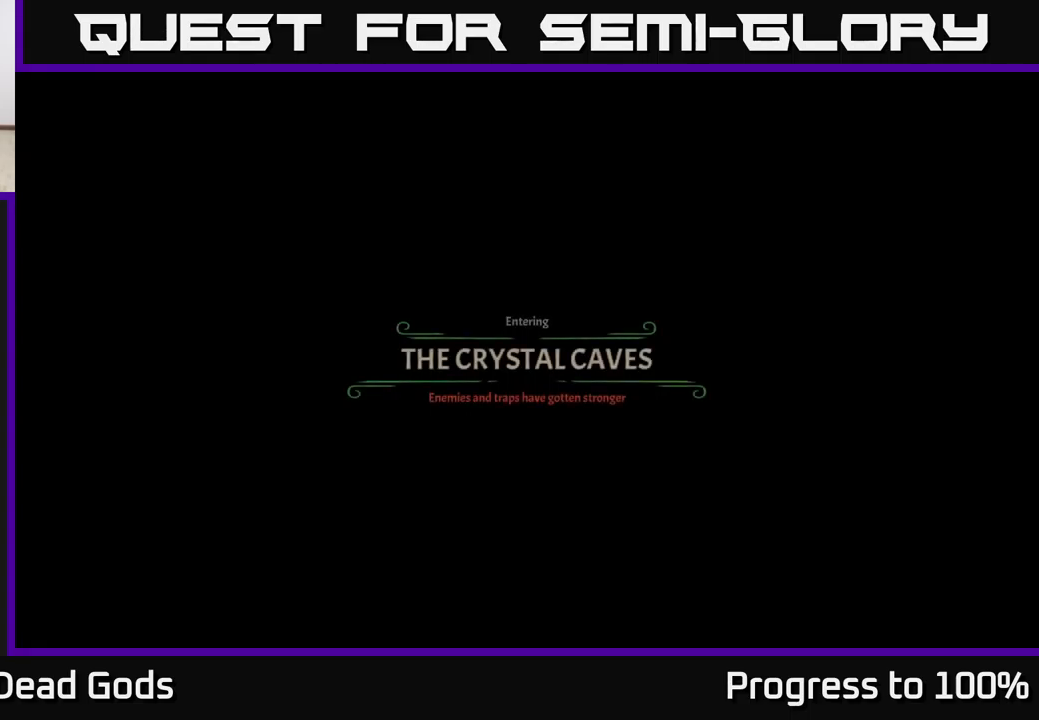
{"buttons": ["A"], "left_stick": "center", "right_stick": "center", "events": [[166, "A", "down"], [316, "A", "up"], [483, "A", "down"]]}
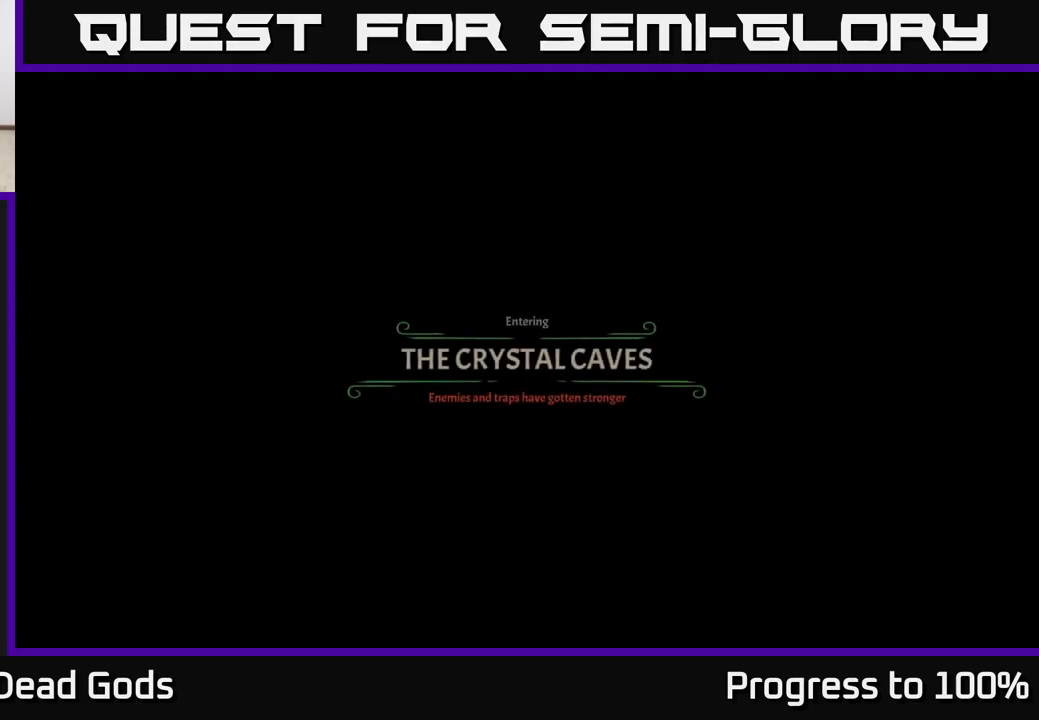
{"buttons": ["A"], "left_stick": "center", "right_stick": "center", "events": [[100, "A", "up"], [183, "A", "down"], [250, "A", "up"], [366, "A", "down"], [416, "A", "up"], [500, "A", "down"]]}
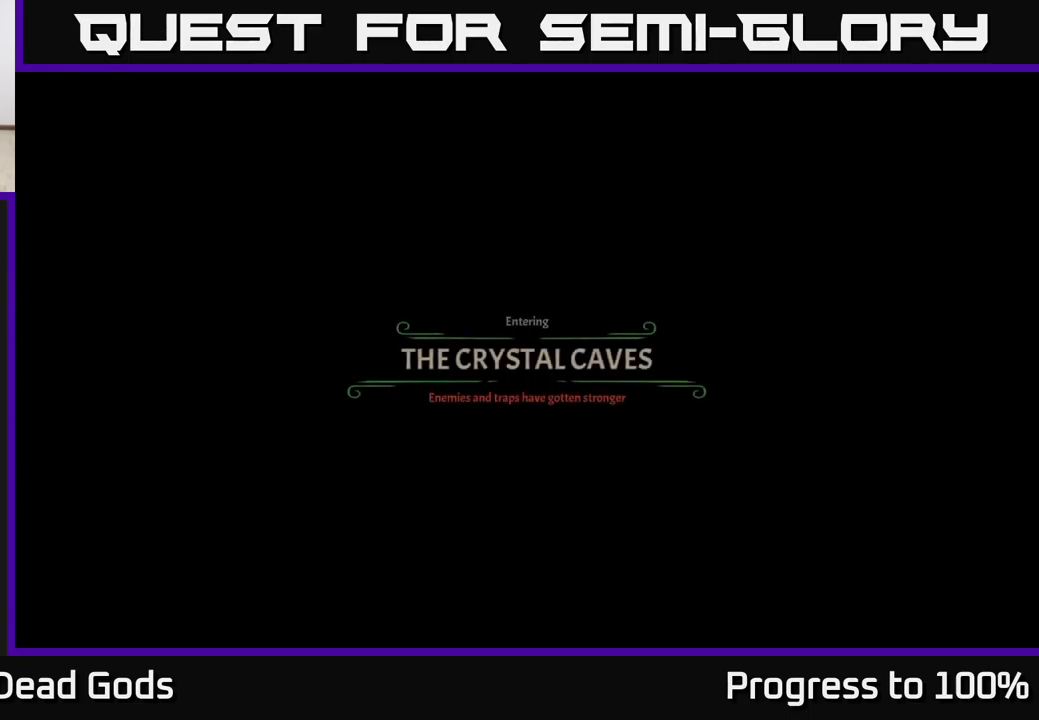
{"buttons": ["A"], "left_stick": "center", "right_stick": "center", "events": [[66, "A", "up"], [150, "A", "down"], [216, "A", "up"], [300, "A", "down"], [366, "A", "up"], [466, "A", "down"]]}
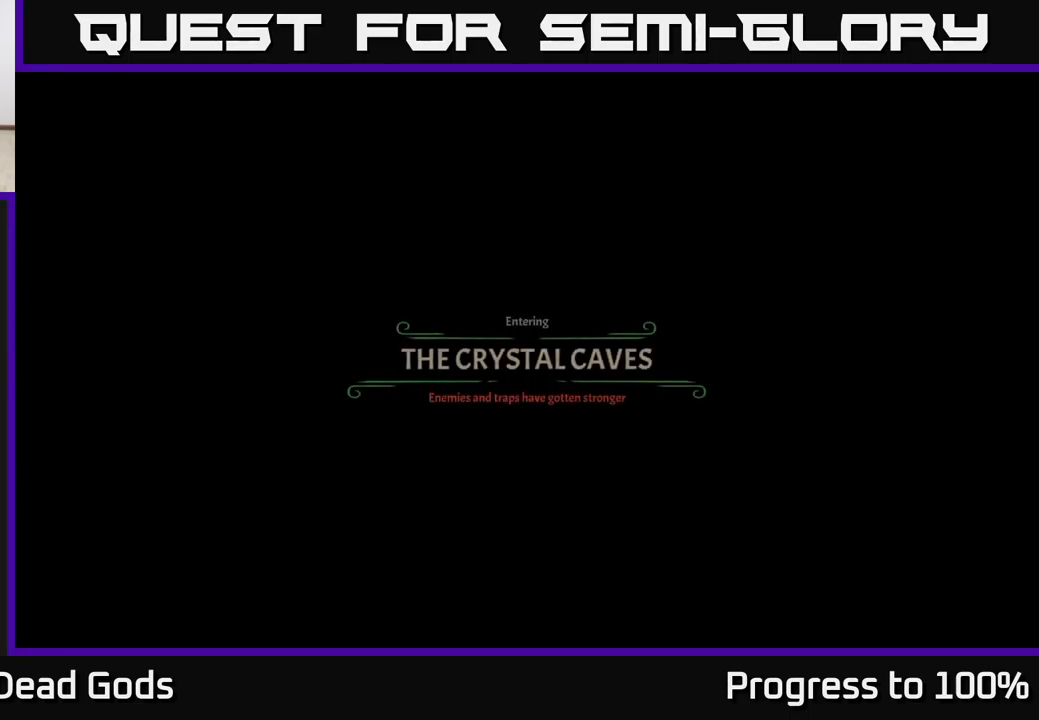
{"buttons": [], "left_stick": "center", "right_stick": "center", "events": [[50, "A", "up"], [116, "A", "down"], [233, "A", "up"], [350, "A", "down"], [450, "A", "up"]]}
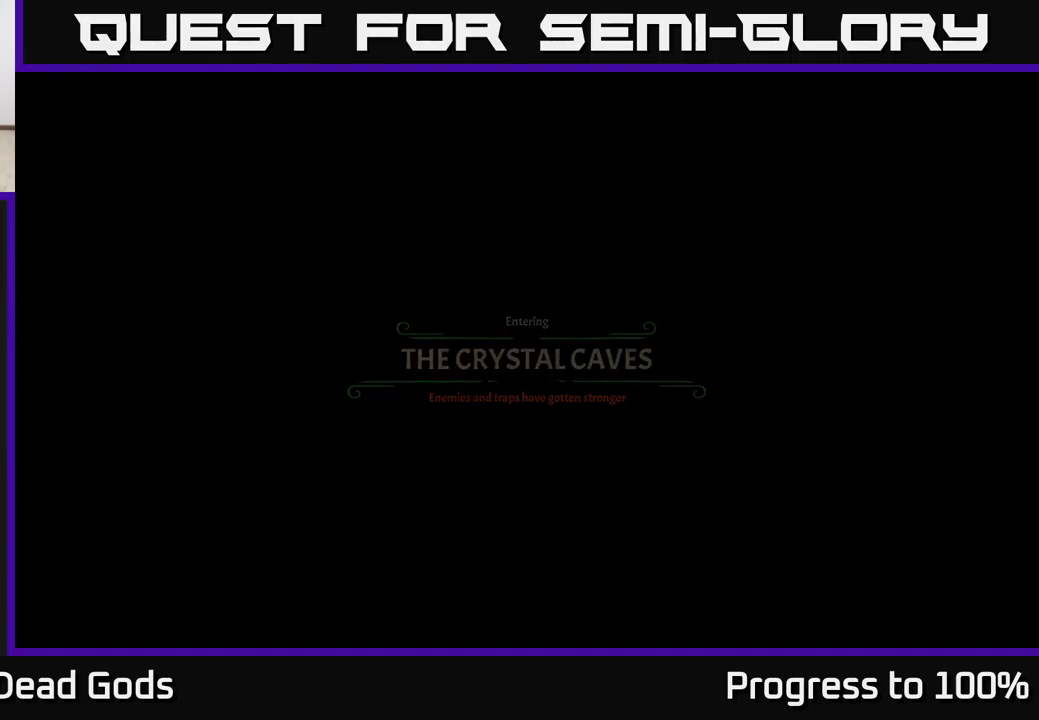
{"buttons": [], "left_stick": "center", "right_stick": "center", "events": [[100, "A", "down"], [166, "A", "up"], [316, "A", "down"], [416, "A", "up"]]}
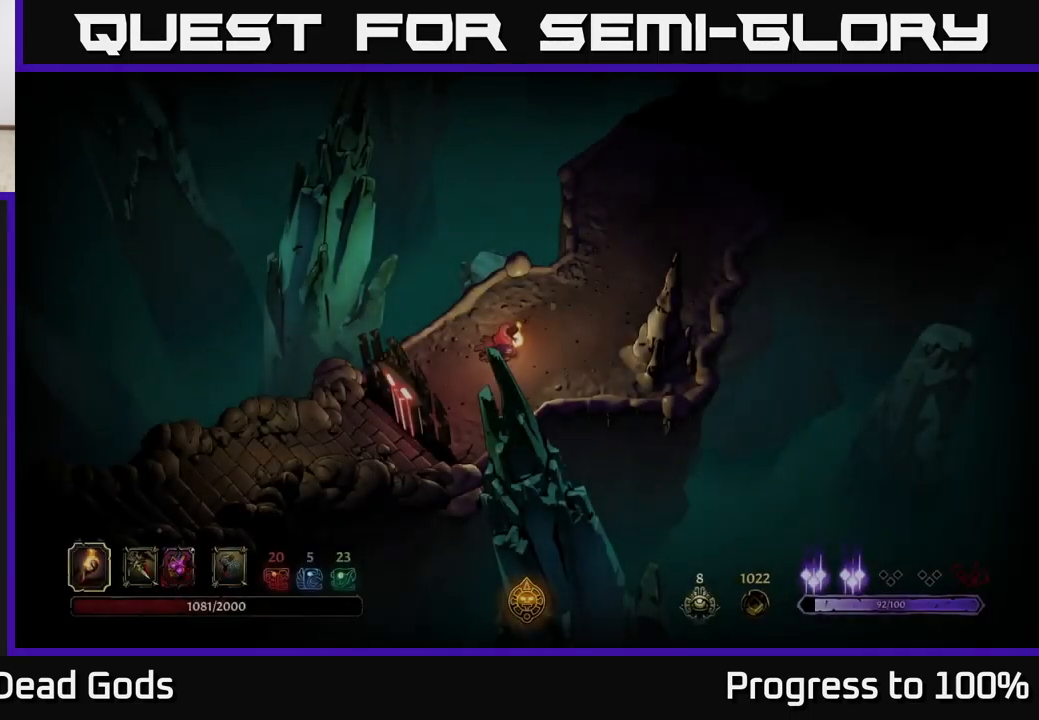
{"buttons": [], "left_stick": "center", "right_stick": "center", "events": [[16, "A", "down"], [133, "A", "up"], [350, "left_stick", "down"], [450, "left_stick", "center"]]}
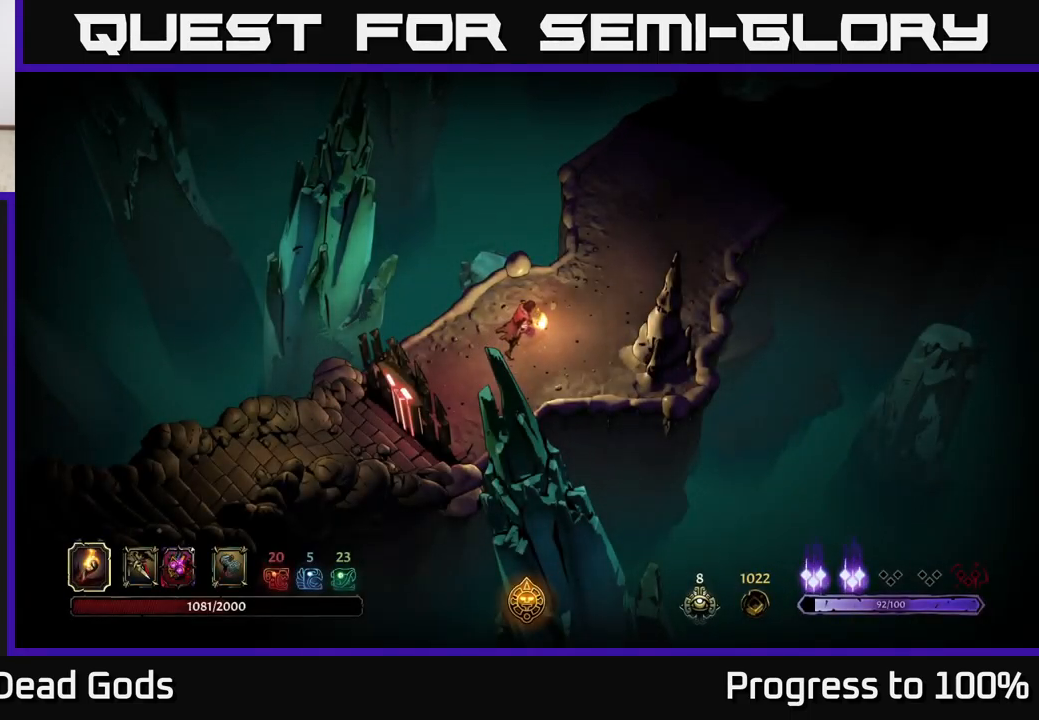
{"buttons": [], "left_stick": "center", "right_stick": "center", "events": []}
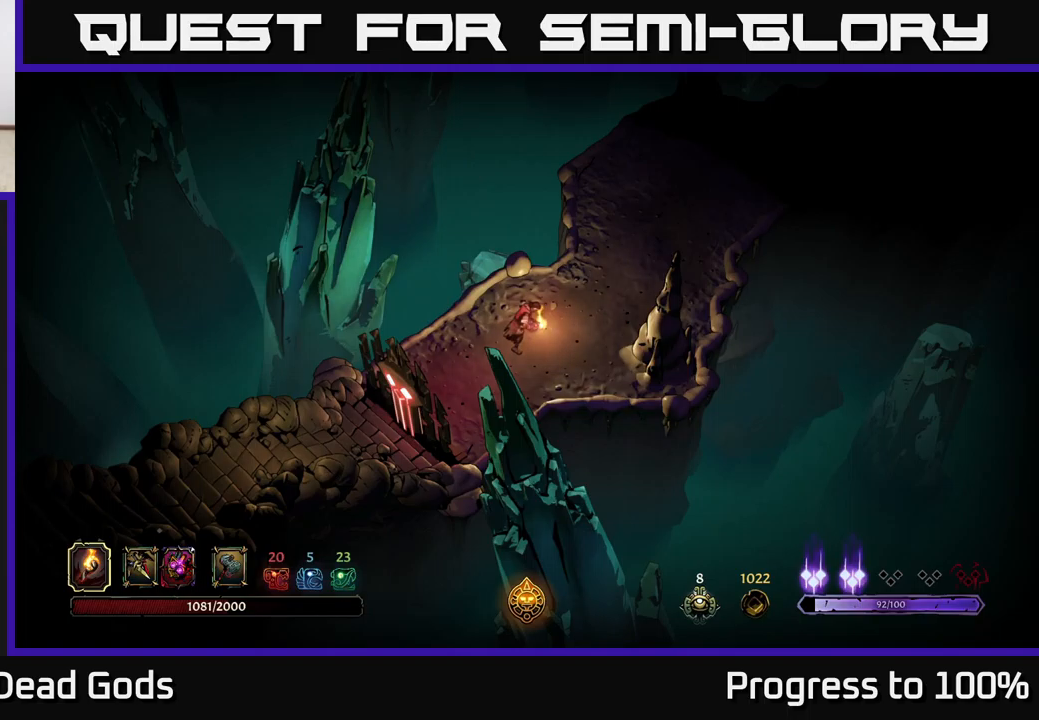
{"buttons": [], "left_stick": "center", "right_stick": "center", "events": []}